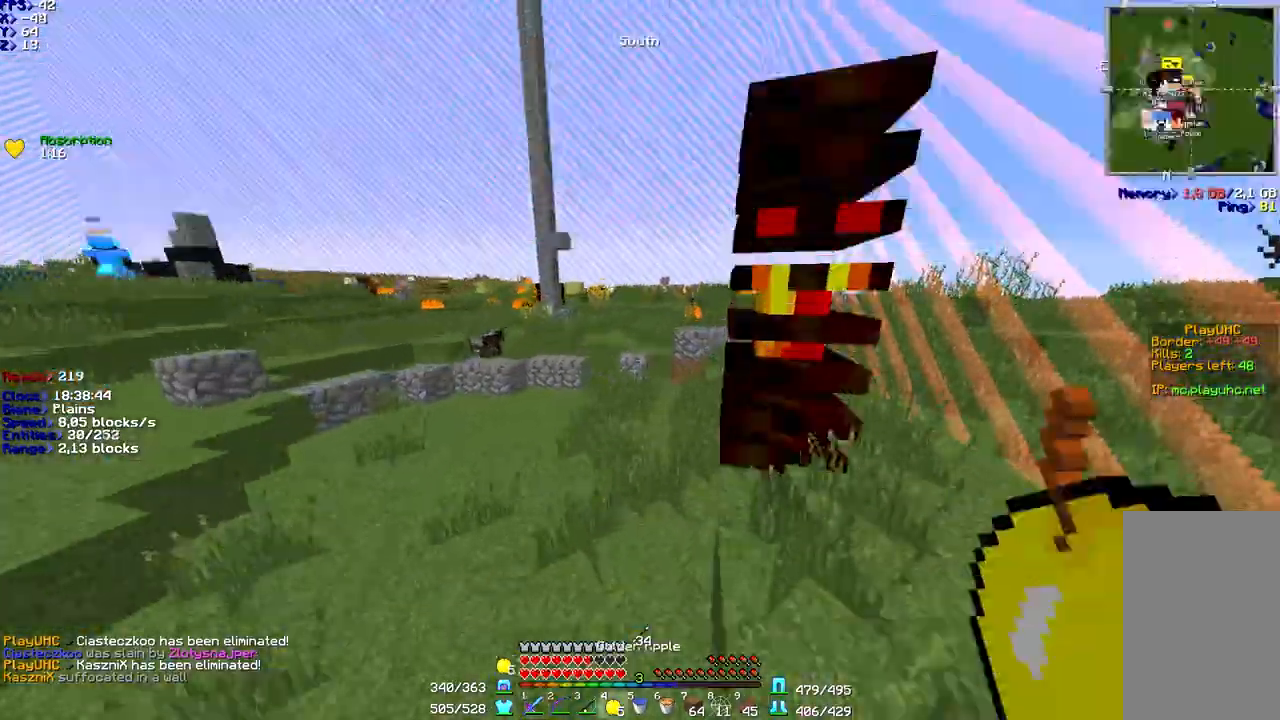
Gameplay with keyboard and mouse; each line is a JSON object with the keys and mouse buttons held at the frame after it. "events" lists presses ("down") and releases ("up") of "a", "d", "s", "shift", "space", "w", "mouse_left" and "mouse_right" between this image and that frame as [ms after this image, input, new state], when the widget could be followed in between. "mouse_left", "mouse_right" = the "left", "right" buttons of the "mouse" list. No other keys are recorded. Fast repeated clicks can show as one long hold. Mouse movement is not recorded.
{"keys": ["d", "space", "w"], "mouse": ["left", "right"], "events": [[33, "mouse_left", "down"], [33, "mouse_right", "down"], [67, "d", "down"]]}
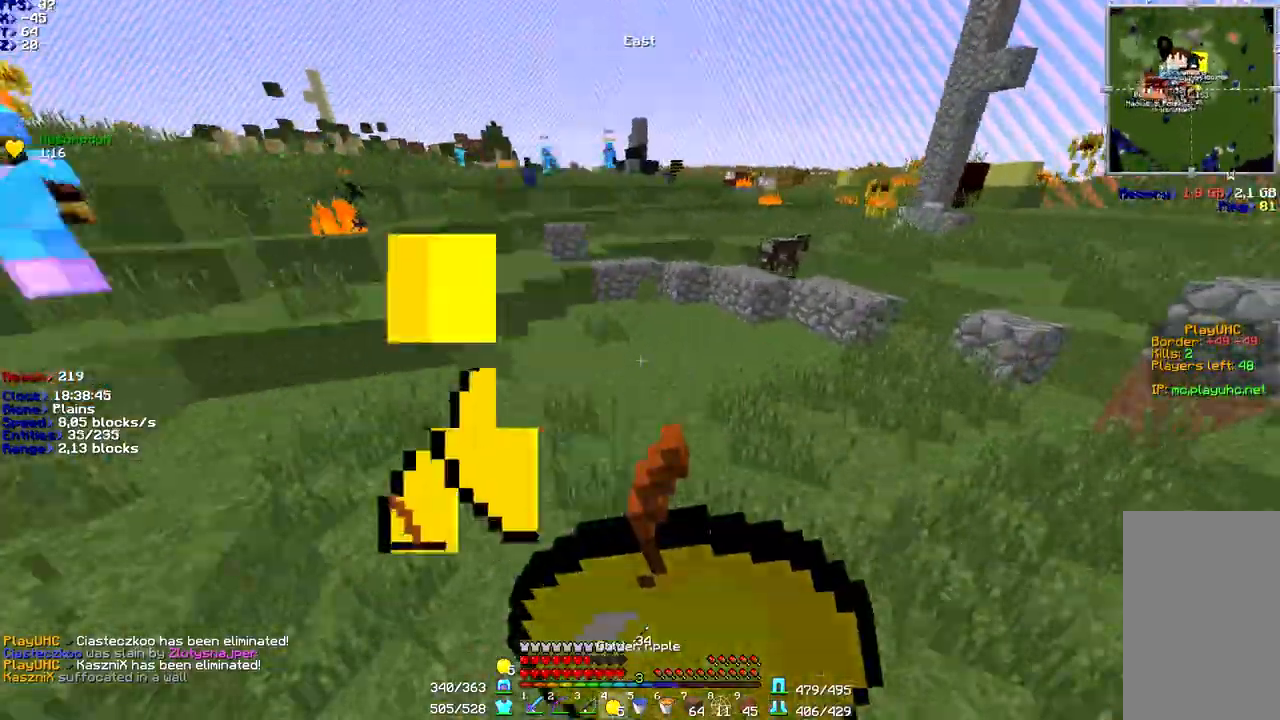
{"keys": ["d", "space", "w"], "mouse": ["left", "right"], "events": []}
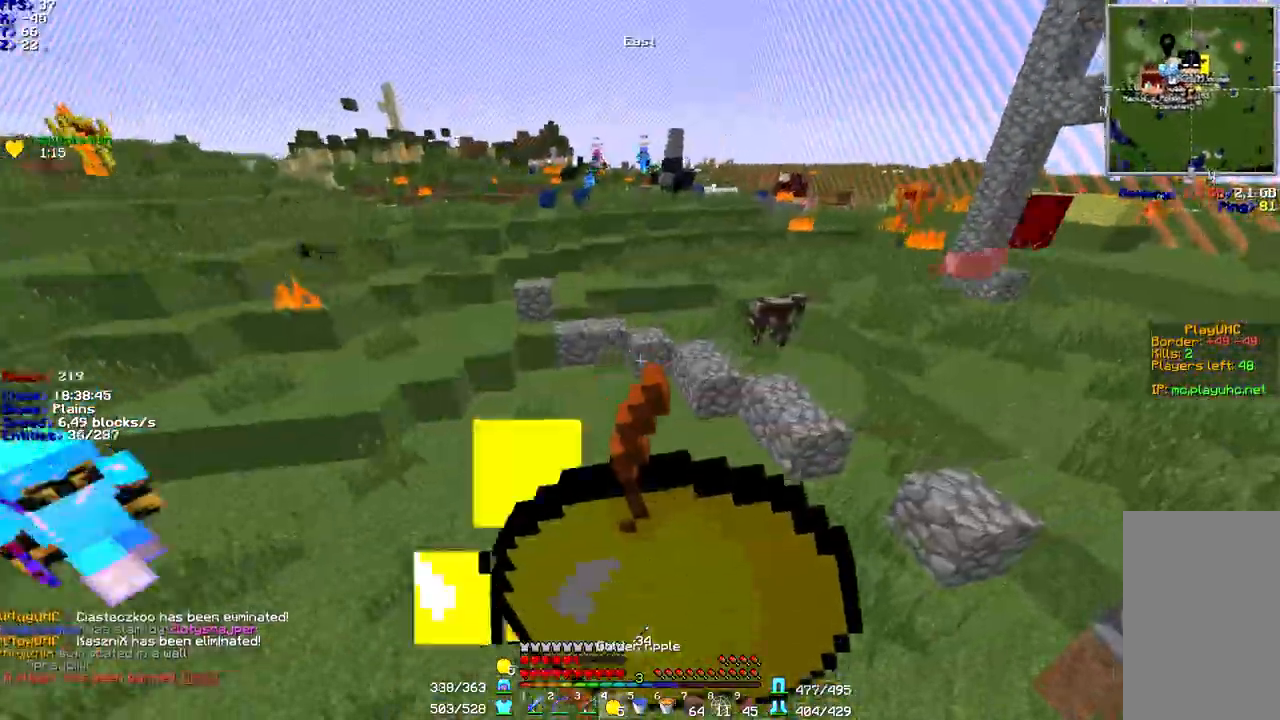
{"keys": ["w"], "mouse": ["left", "right"], "events": [[267, "space", "up"], [467, "d", "up"]]}
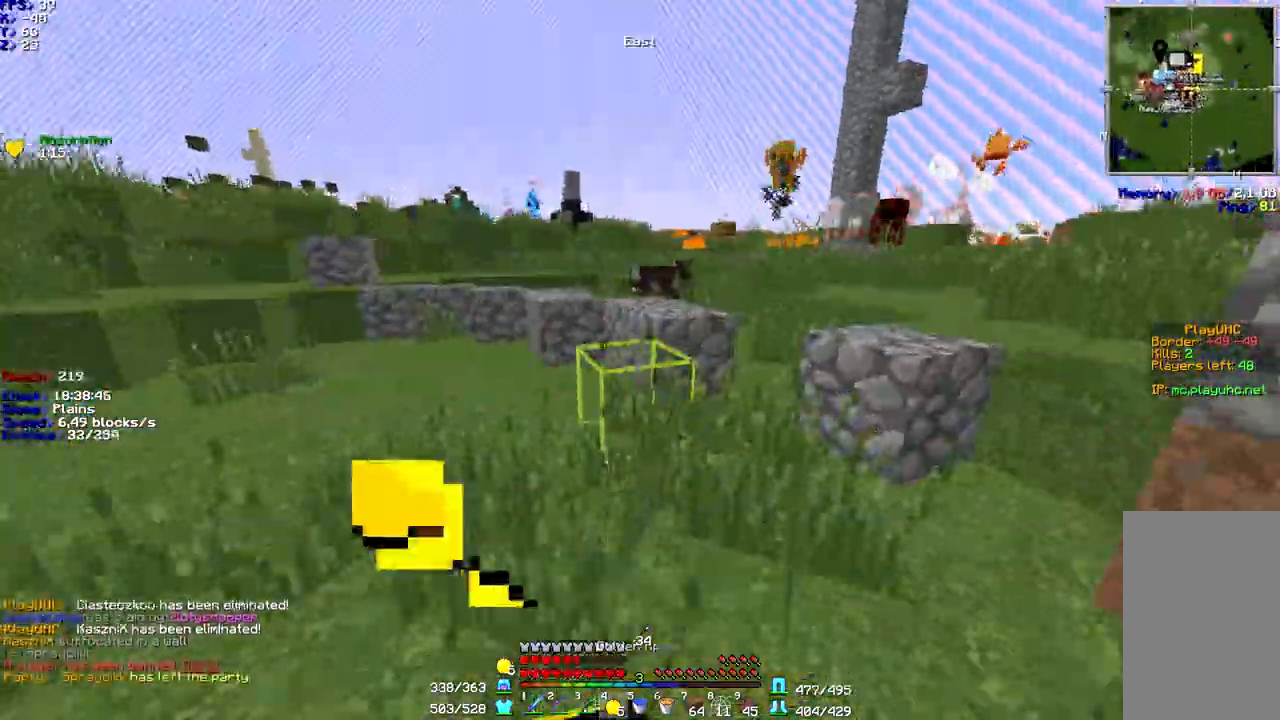
{"keys": ["a", "space", "w"], "mouse": [], "events": [[233, "mouse_left", "up"], [233, "mouse_right", "up"], [433, "space", "down"], [467, "a", "down"]]}
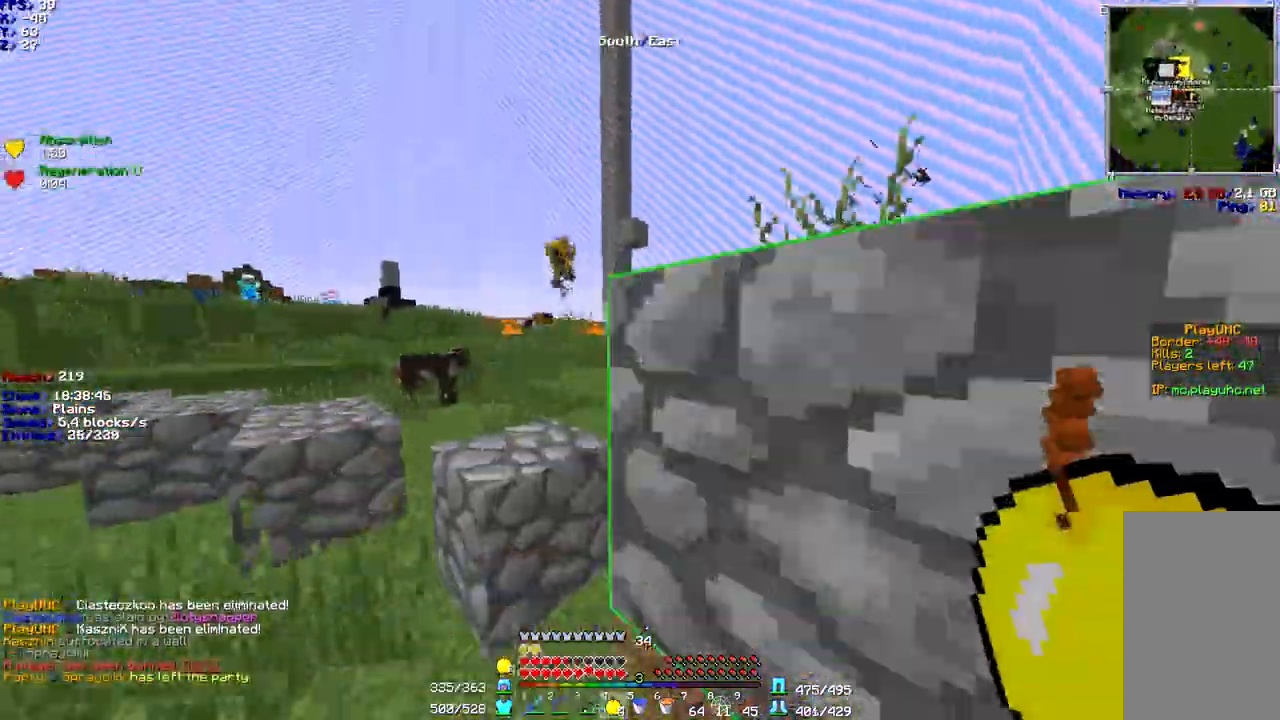
{"keys": ["space", "w"], "mouse": [], "events": [[367, "a", "up"]]}
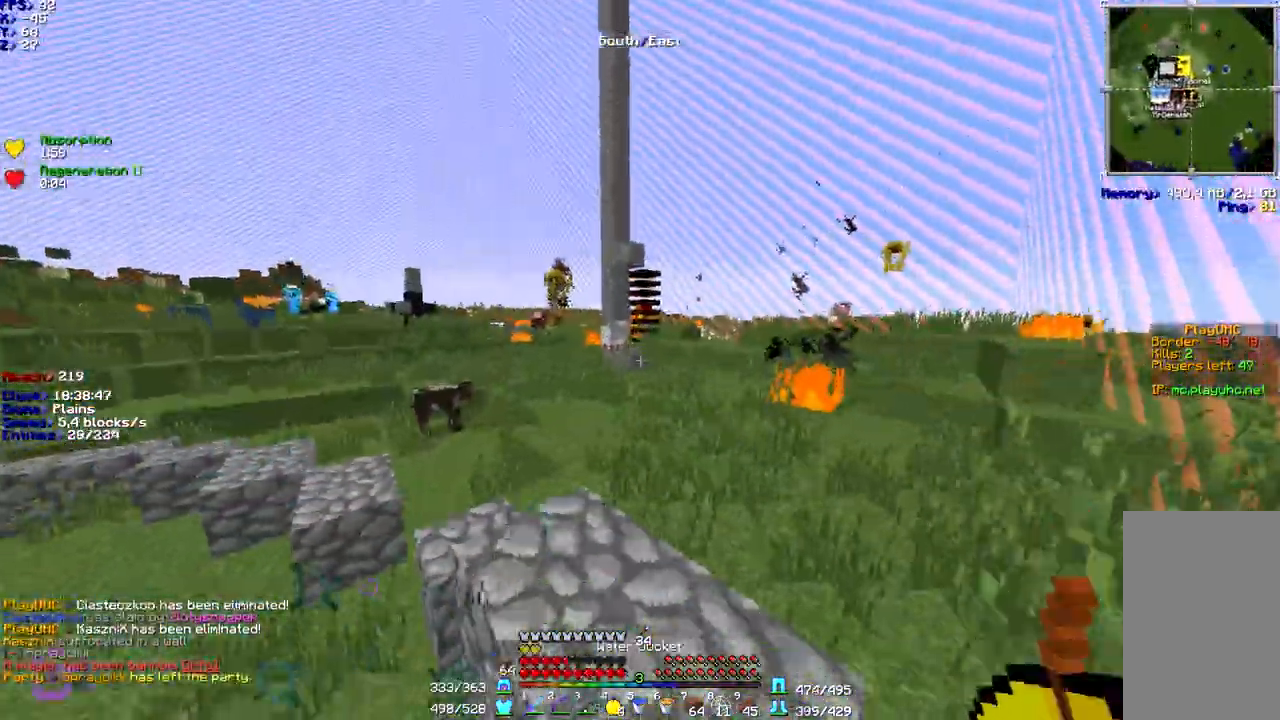
{"keys": ["space", "w"], "mouse": [], "events": [[100, "d", "down"], [300, "d", "up"]]}
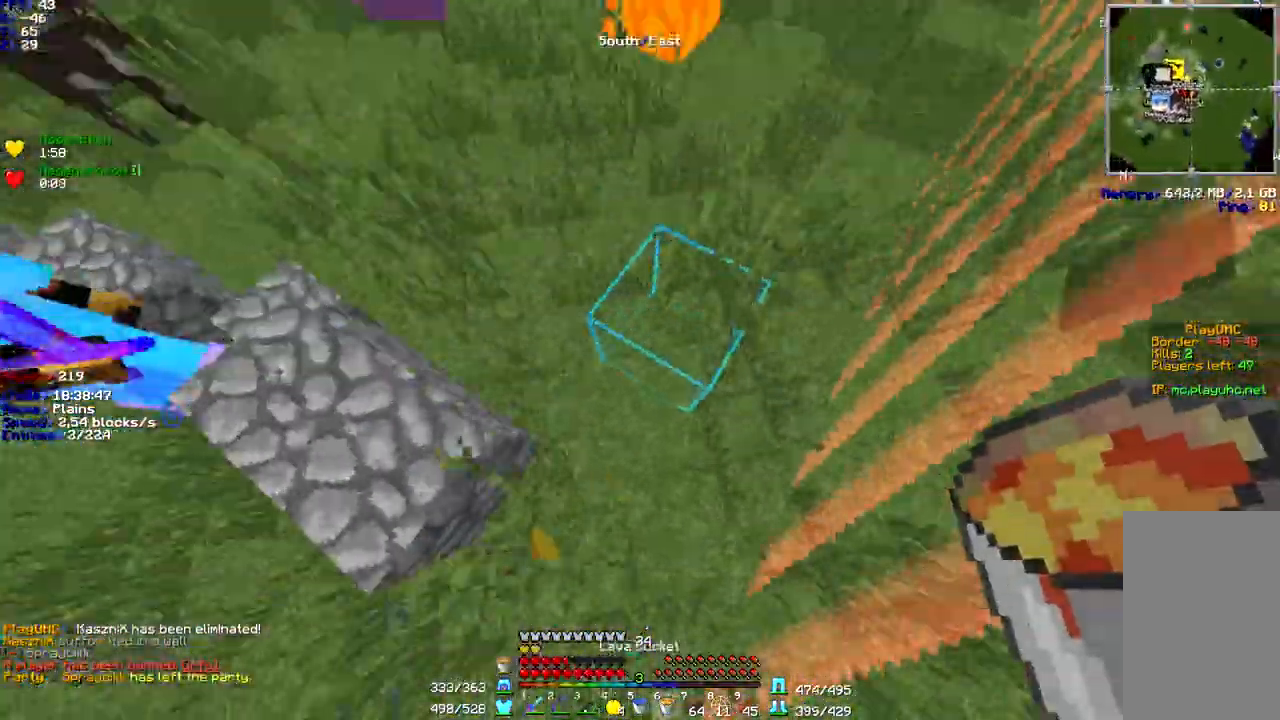
{"keys": ["space", "w"], "mouse": [], "events": [[33, "d", "down"], [200, "d", "up"]]}
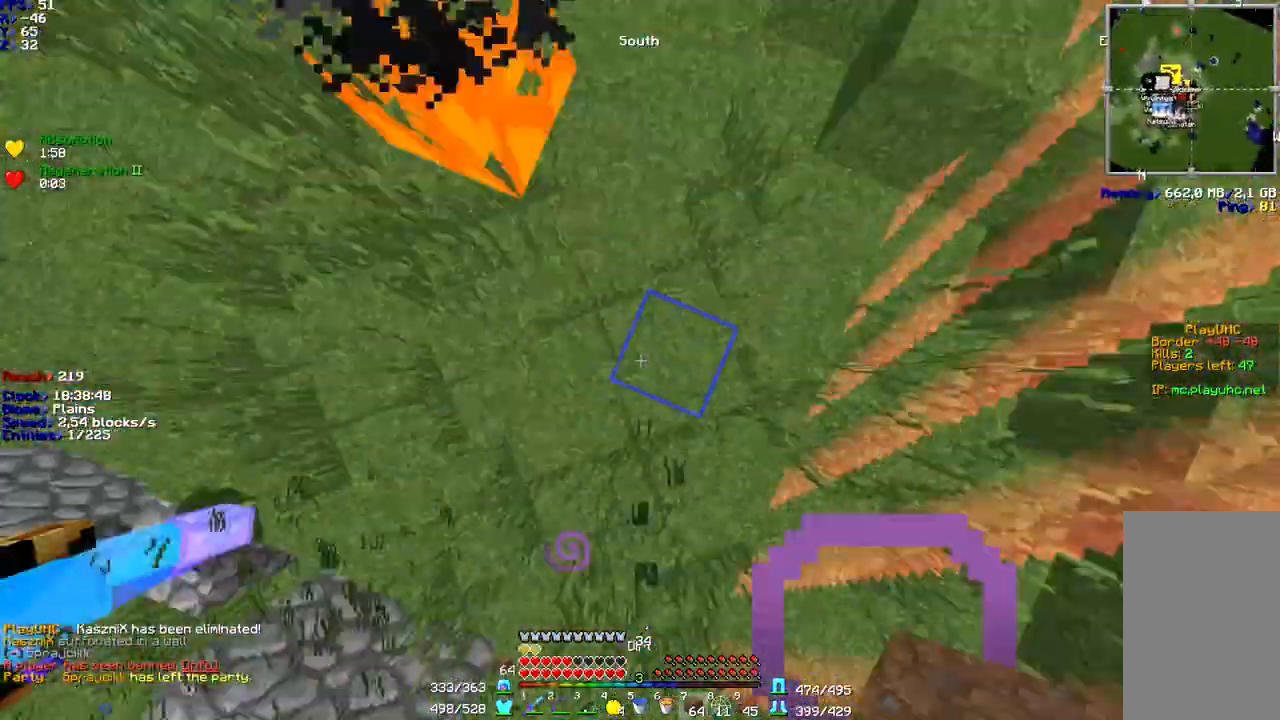
{"keys": ["space", "w"], "mouse": [], "events": [[67, "mouse_right", "down"], [100, "d", "down"], [167, "mouse_right", "up"], [233, "d", "up"], [233, "mouse_right", "down"], [267, "mouse_right", "up"], [333, "mouse_right", "down"], [400, "mouse_right", "up"], [467, "mouse_right", "down"], [500, "mouse_right", "up"]]}
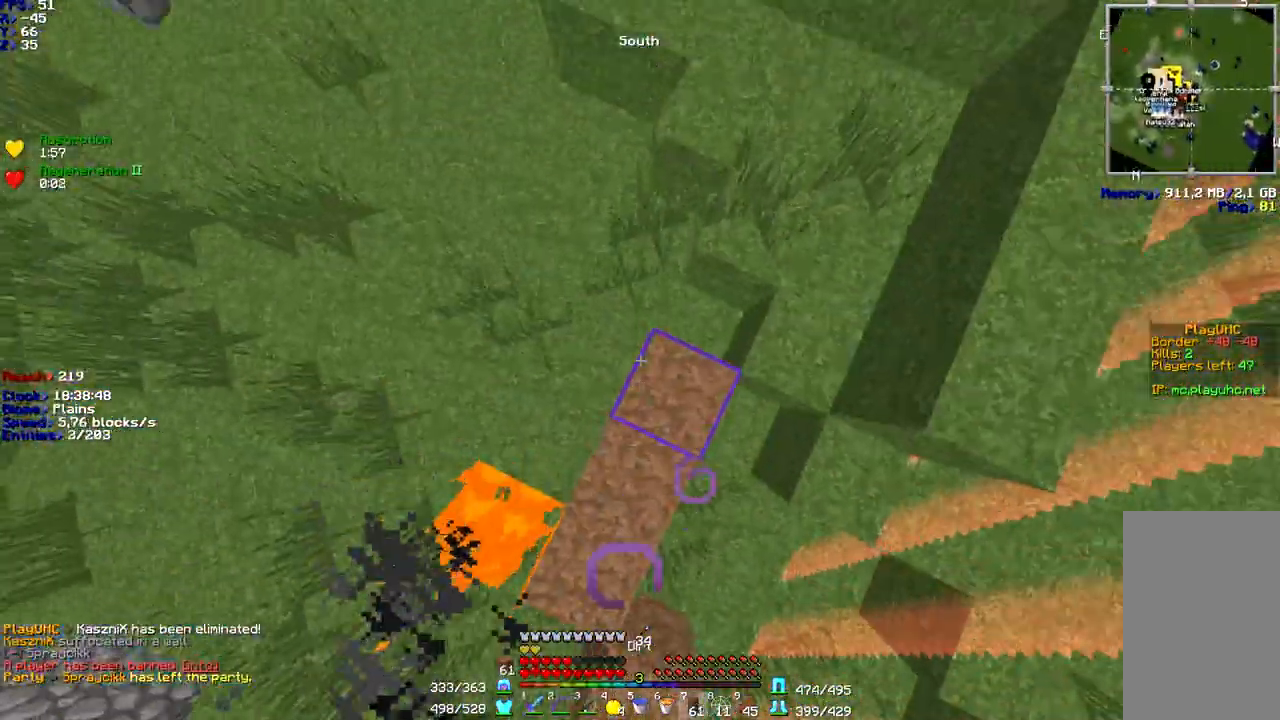
{"keys": ["space", "w"], "mouse": [], "events": [[33, "mouse_right", "down"], [100, "mouse_right", "up"], [167, "mouse_right", "down"], [267, "mouse_right", "up"]]}
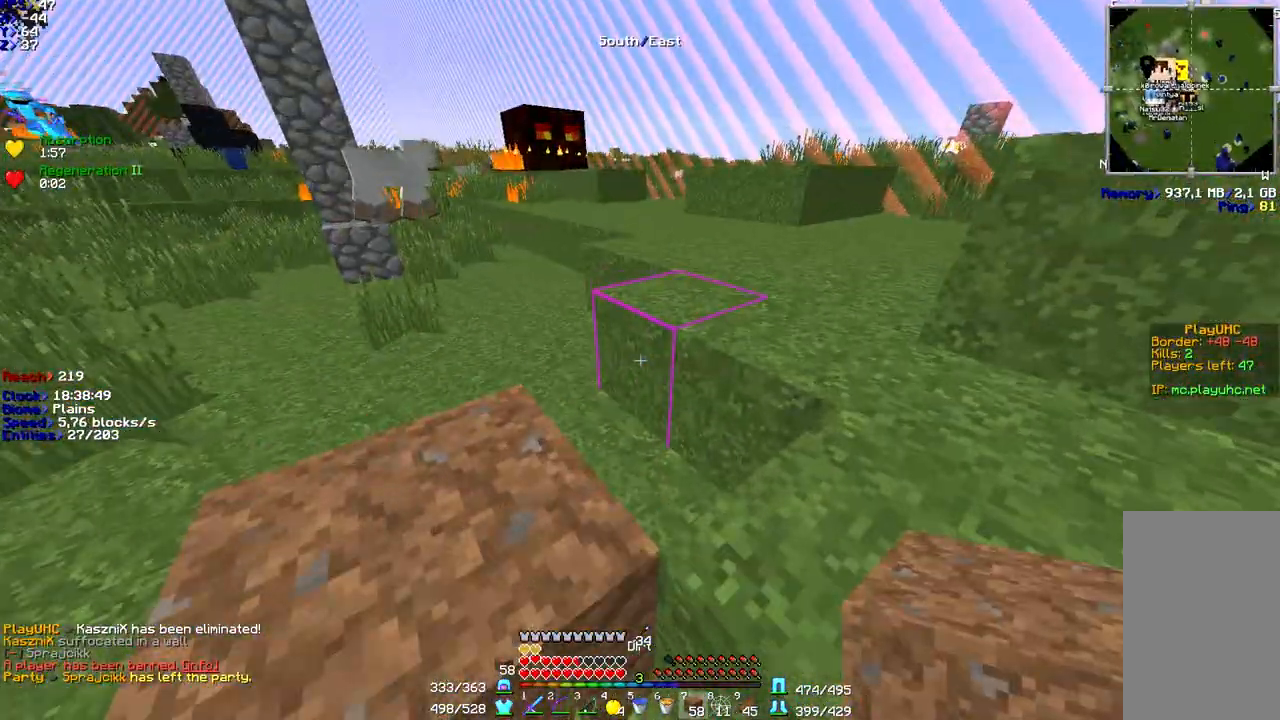
{"keys": ["space", "w"], "mouse": [], "events": [[233, "mouse_right", "down"], [367, "mouse_right", "up"]]}
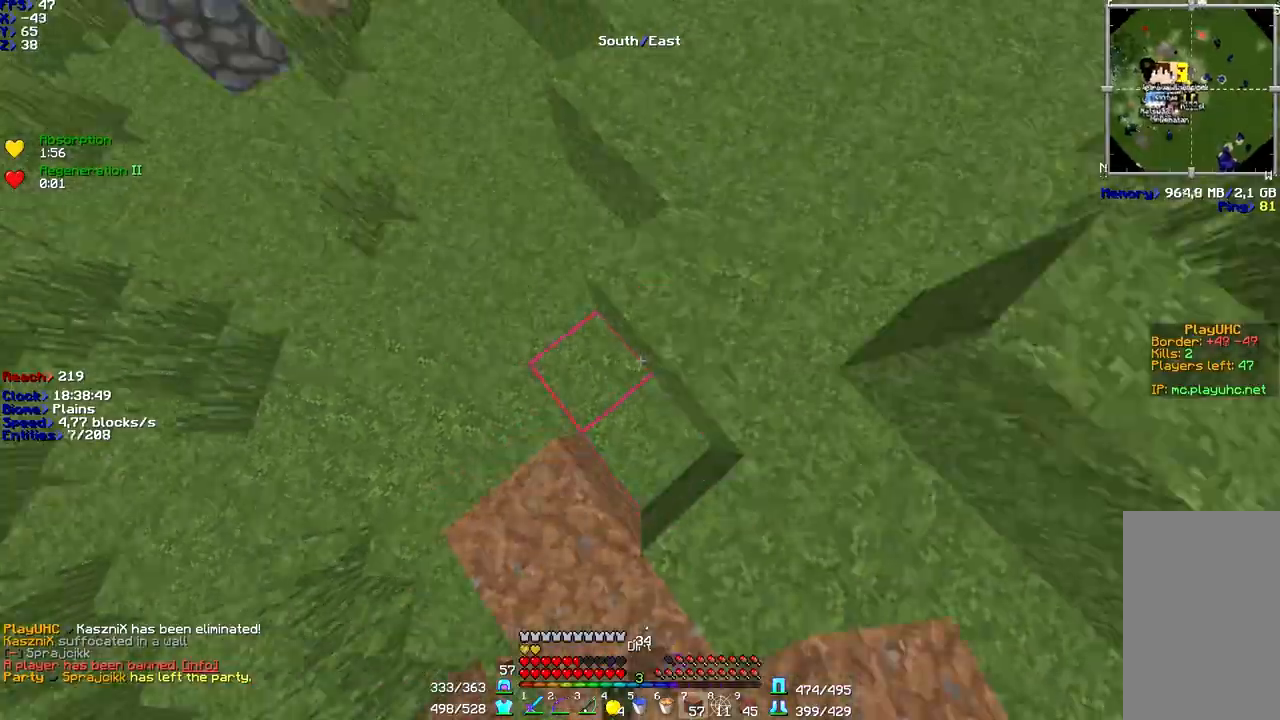
{"keys": ["space", "w"], "mouse": [], "events": [[67, "space", "up"], [167, "mouse_right", "down"], [233, "mouse_right", "up"], [233, "space", "down"]]}
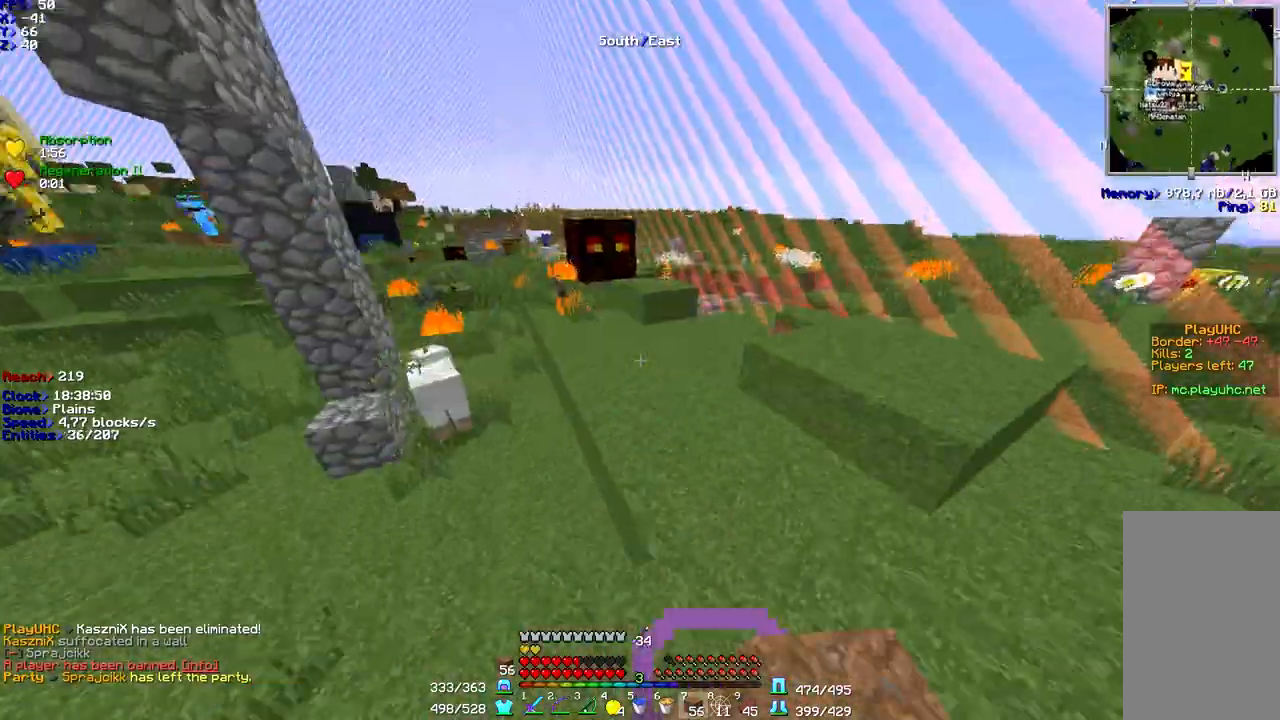
{"keys": ["a", "space", "w"], "mouse": [], "events": [[267, "mouse_right", "down"], [333, "a", "down"], [367, "mouse_right", "up"]]}
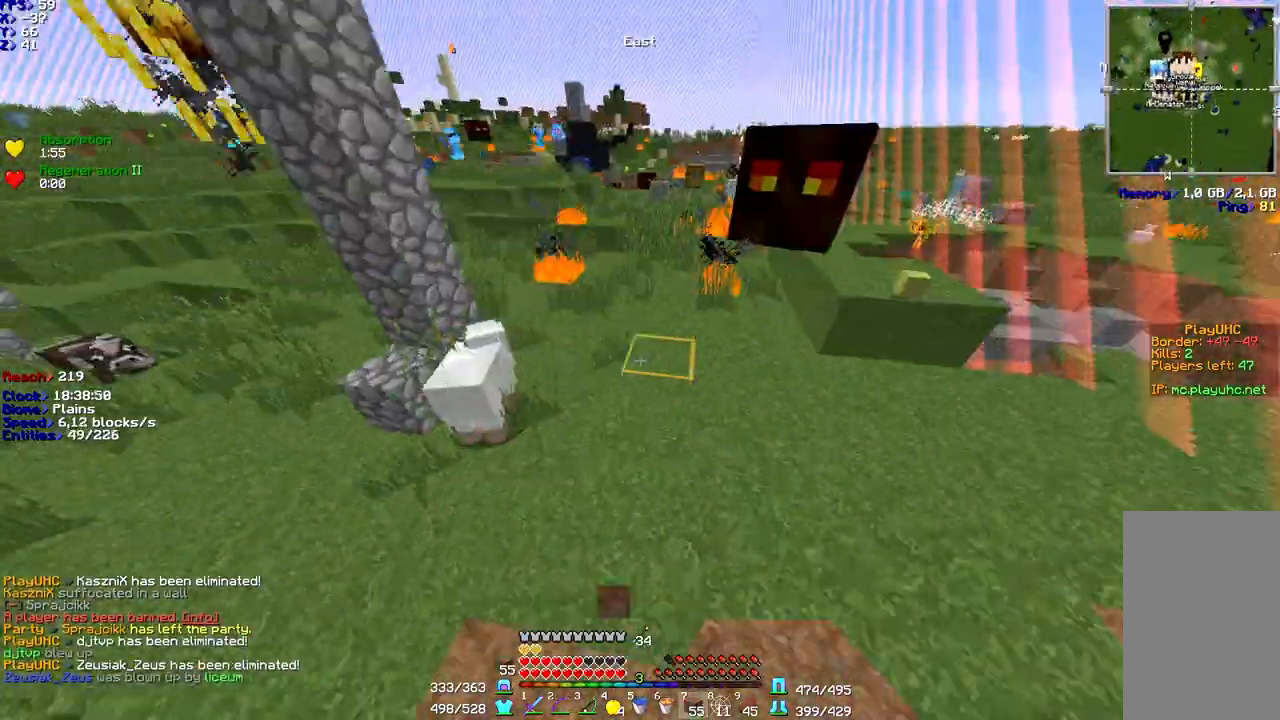
{"keys": ["space", "w"], "mouse": ["right"], "events": [[233, "a", "up"], [433, "mouse_right", "down"]]}
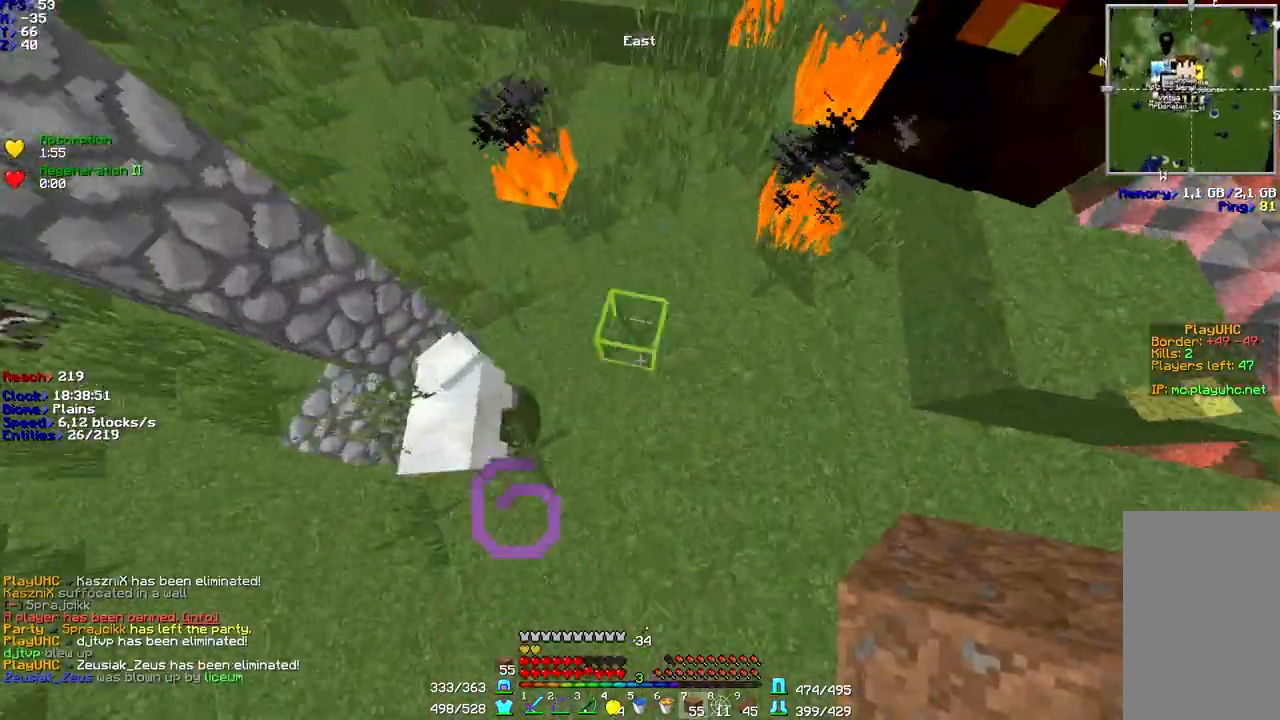
{"keys": ["d", "space", "w"], "mouse": [], "events": [[67, "mouse_right", "up"], [367, "d", "down"]]}
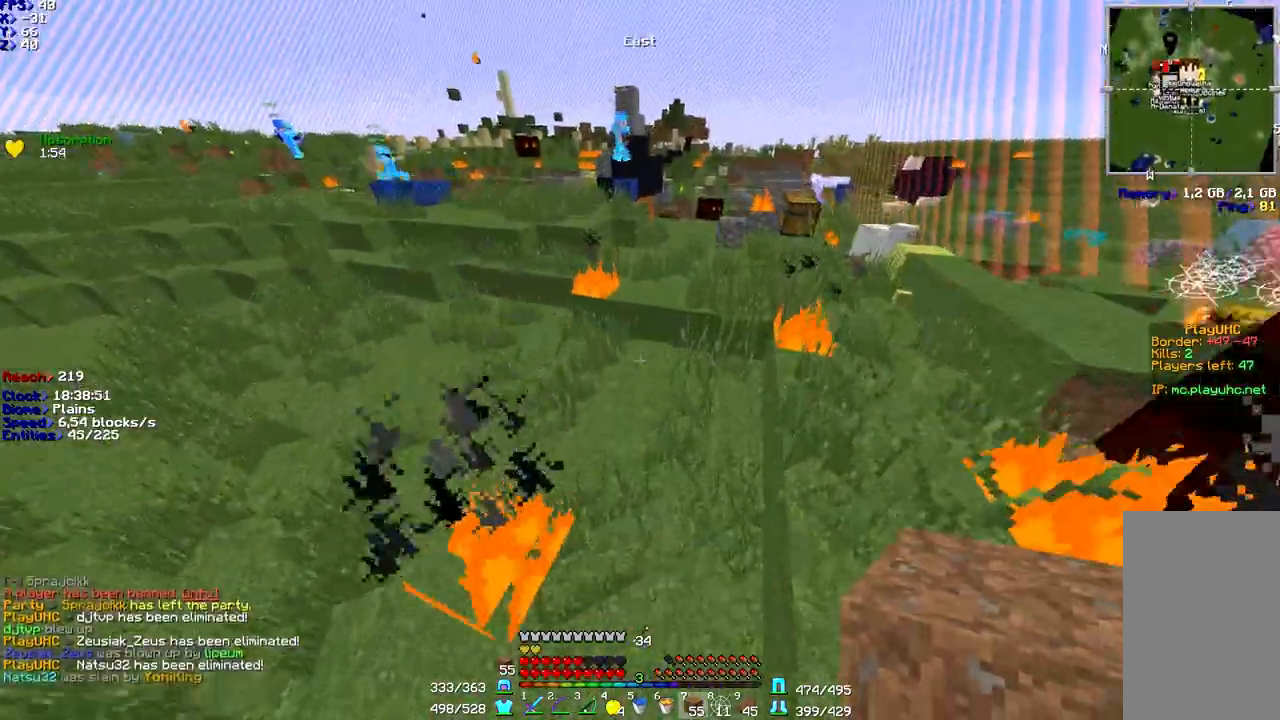
{"keys": ["w"], "mouse": [], "events": [[67, "d", "up"], [133, "space", "up"]]}
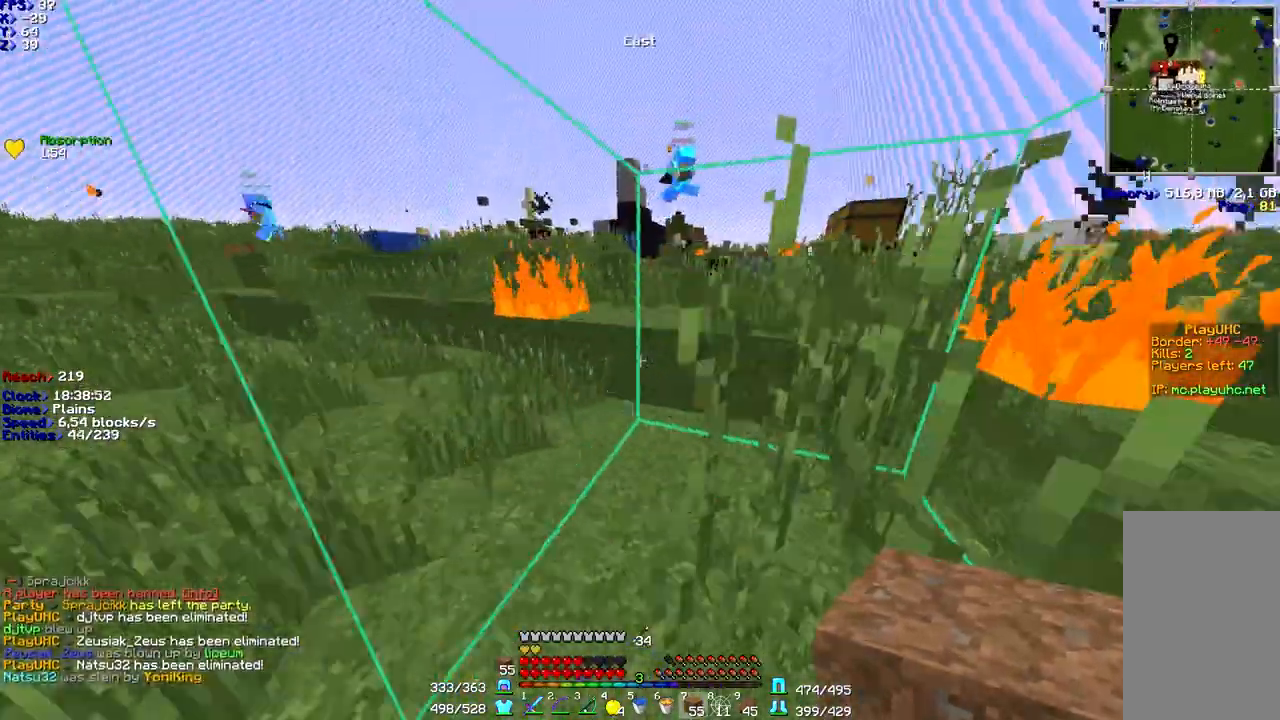
{"keys": ["w"], "mouse": [], "events": [[167, "space", "down"], [233, "d", "down"], [400, "space", "up"], [500, "d", "up"]]}
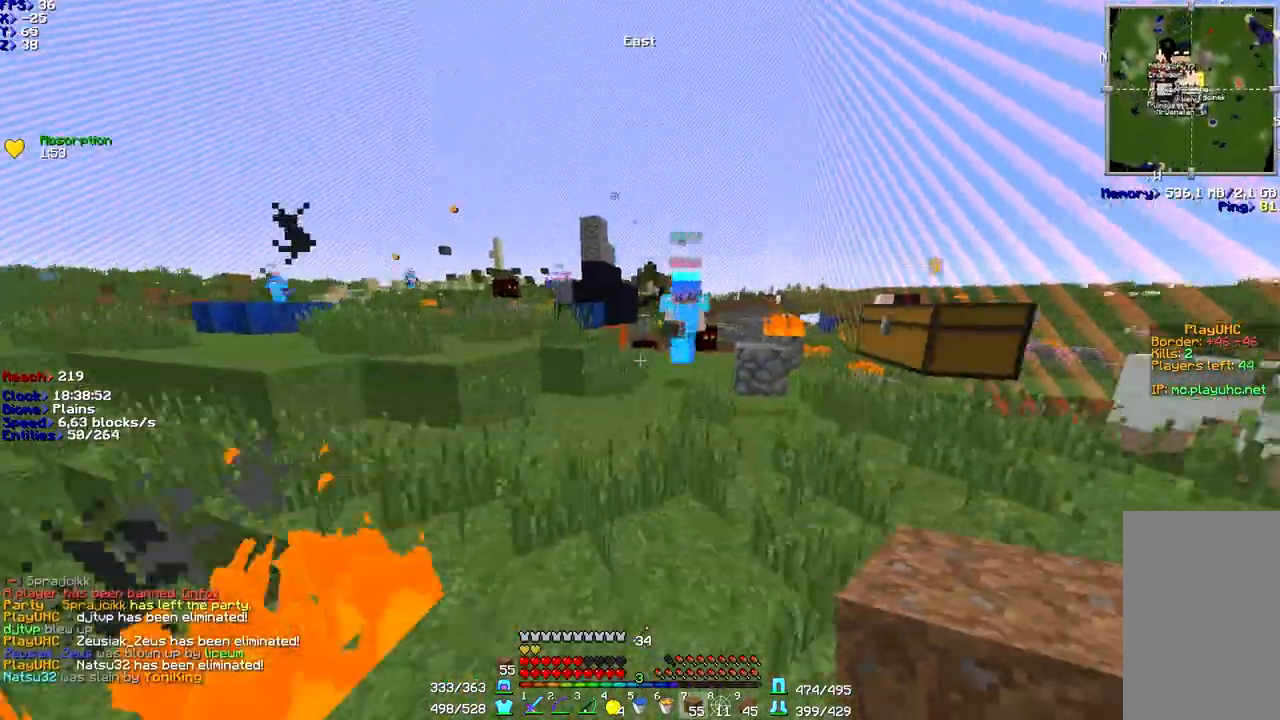
{"keys": ["w"], "mouse": [], "events": [[333, "mouse_left", "down"], [367, "mouse_left", "up"], [467, "mouse_left", "down"], [500, "mouse_left", "up"]]}
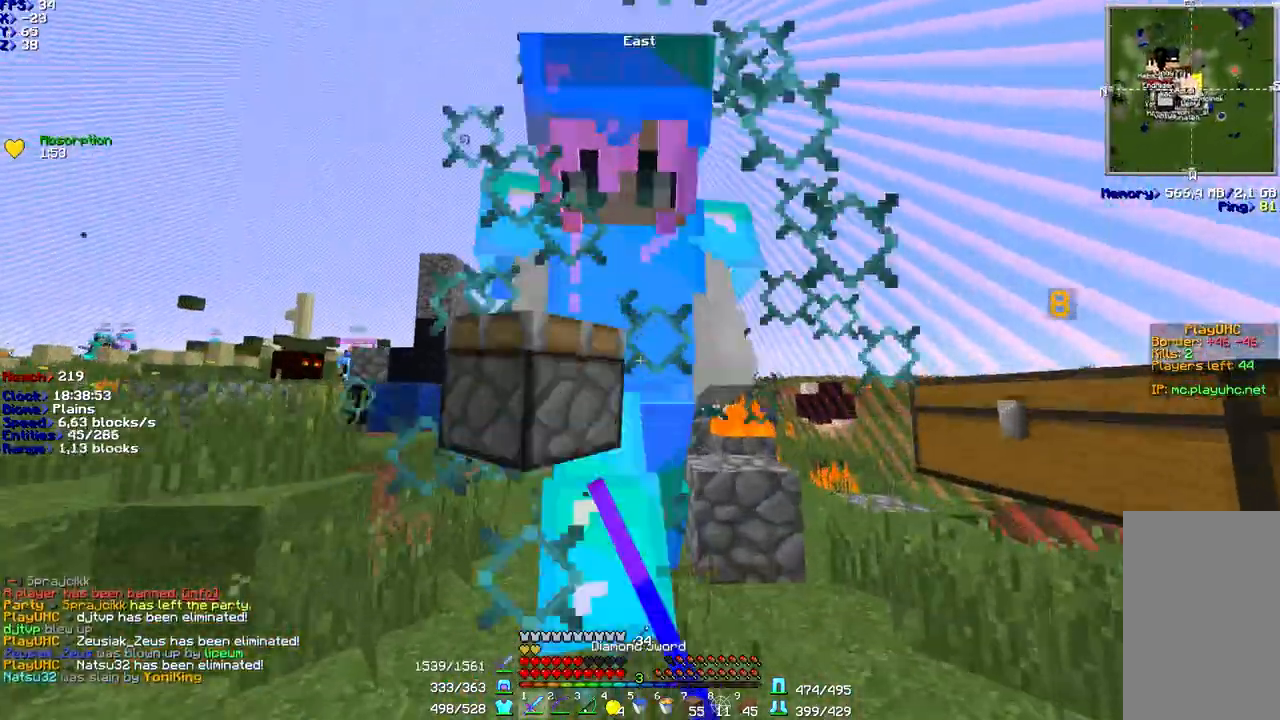
{"keys": ["space", "w"], "mouse": [], "events": [[67, "mouse_left", "down"], [100, "mouse_left", "up"], [167, "mouse_left", "down"], [233, "mouse_left", "up"], [300, "mouse_left", "down"], [400, "mouse_left", "up"], [400, "space", "down"]]}
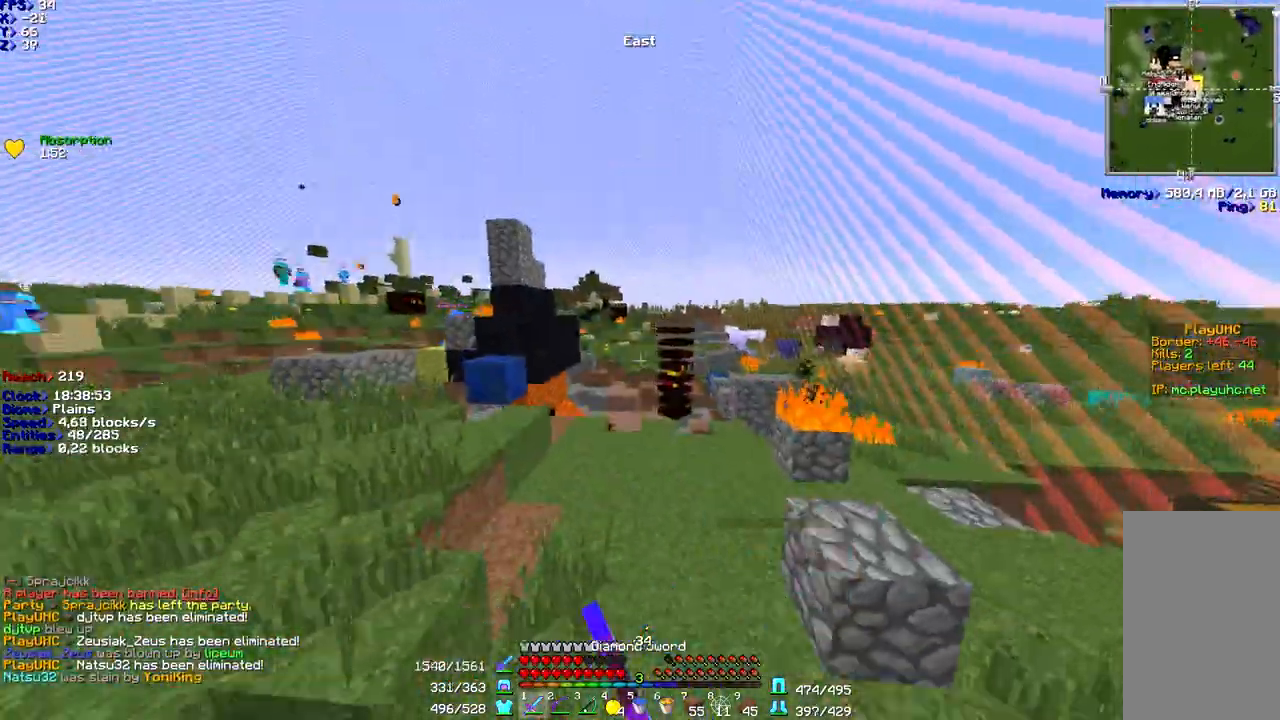
{"keys": ["space", "w"], "mouse": [], "events": [[167, "d", "down"], [267, "d", "up"]]}
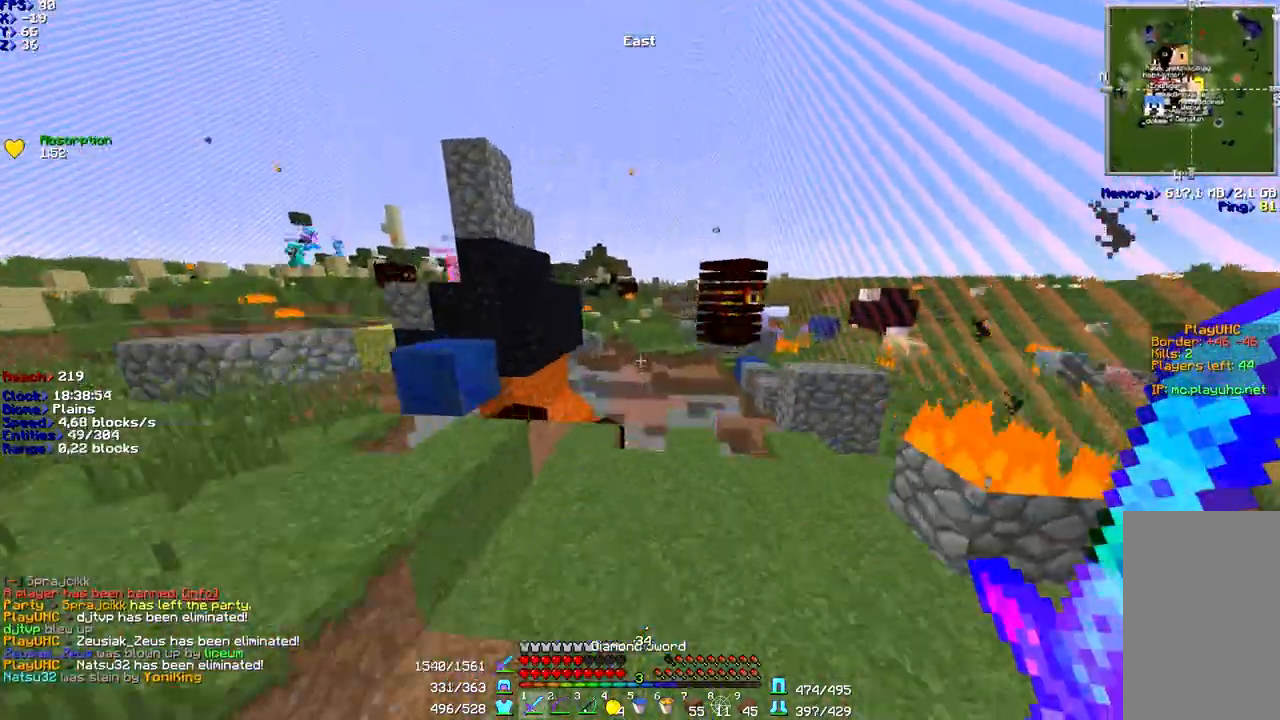
{"keys": ["a", "w"], "mouse": [], "events": [[67, "d", "down"], [200, "space", "up"], [333, "d", "up"], [500, "a", "down"]]}
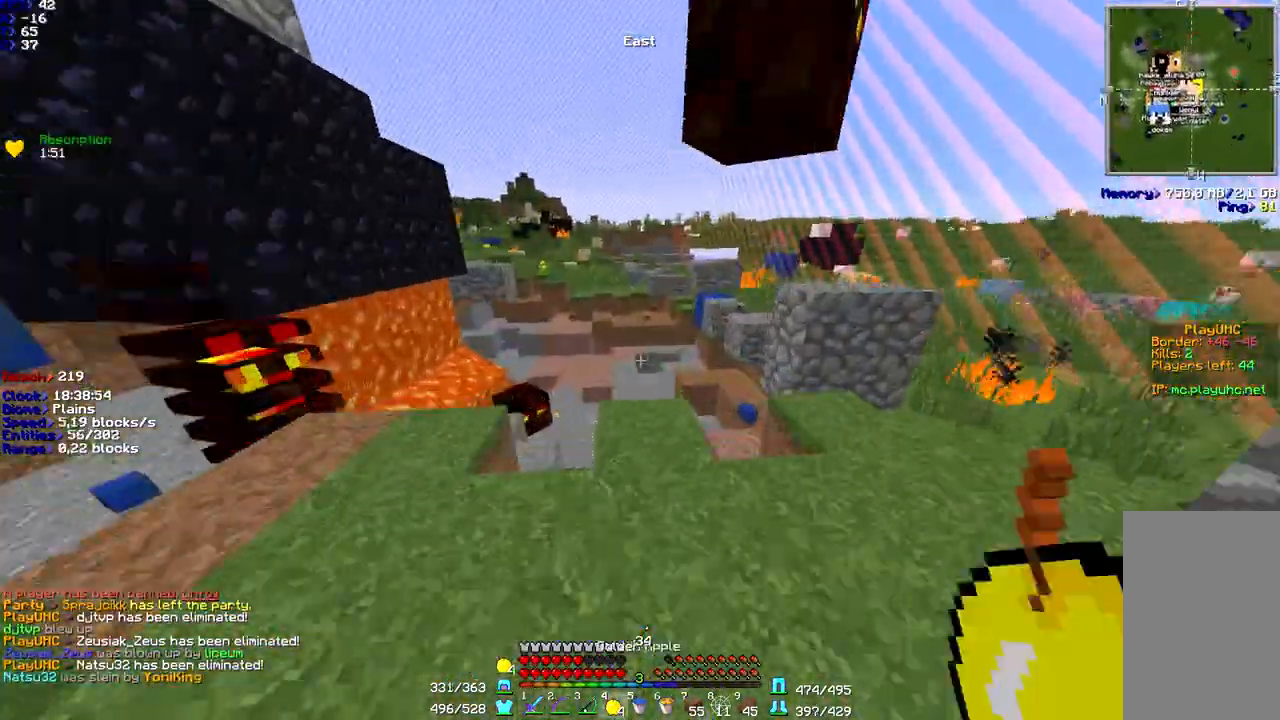
{"keys": ["space", "w"], "mouse": [], "events": [[100, "a", "up"], [400, "space", "down"]]}
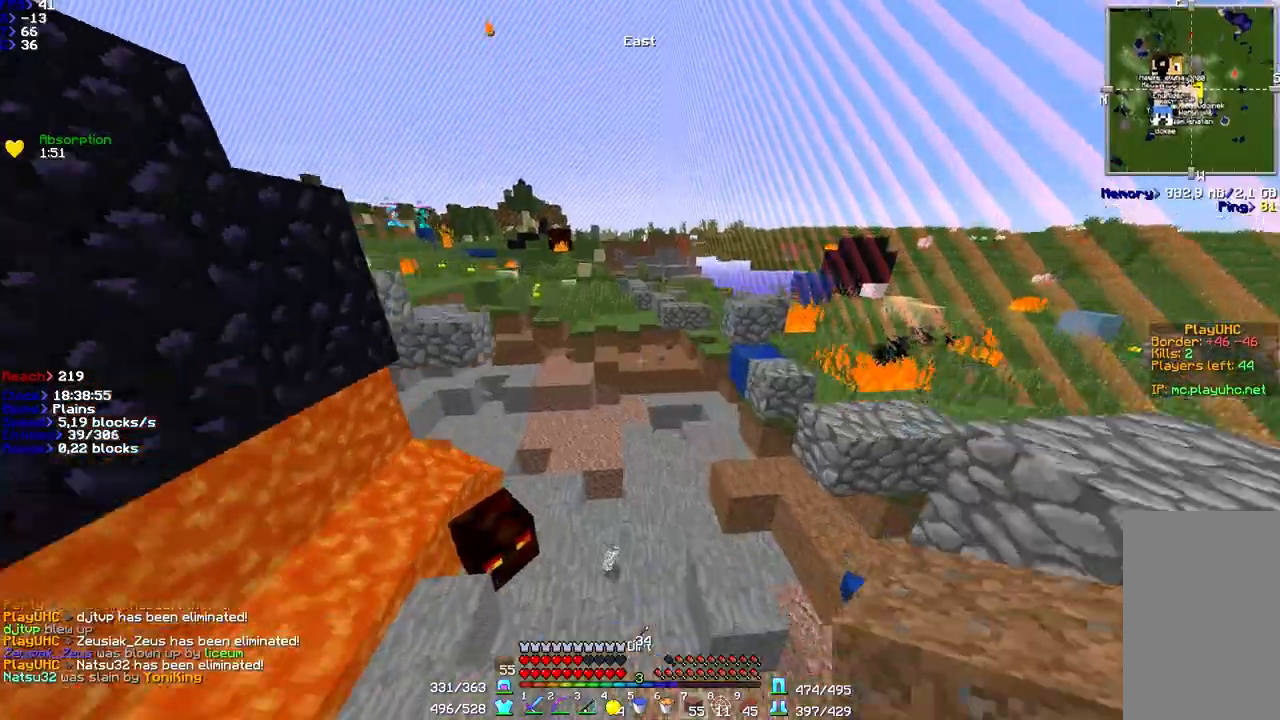
{"keys": ["space", "w"], "mouse": [], "events": [[167, "d", "down"], [367, "d", "up"], [367, "space", "up"], [467, "space", "down"]]}
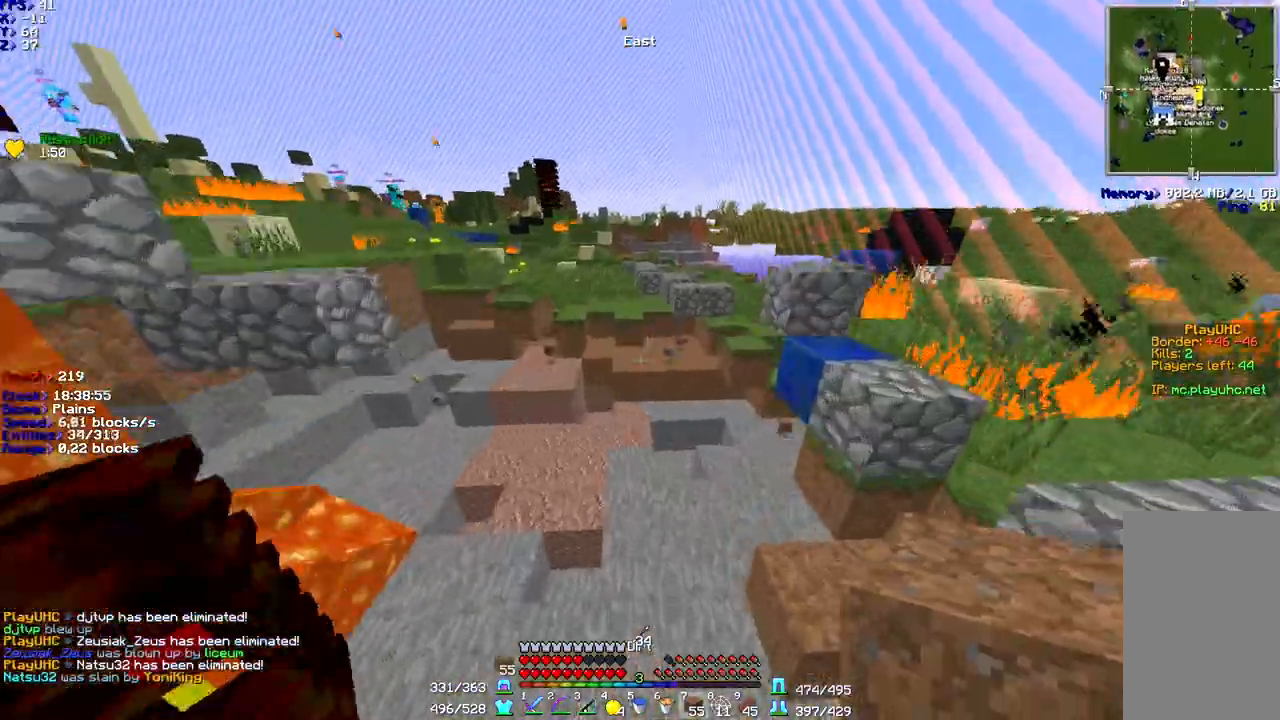
{"keys": ["w"], "mouse": [], "events": [[233, "space", "up"], [267, "a", "down"], [433, "a", "up"]]}
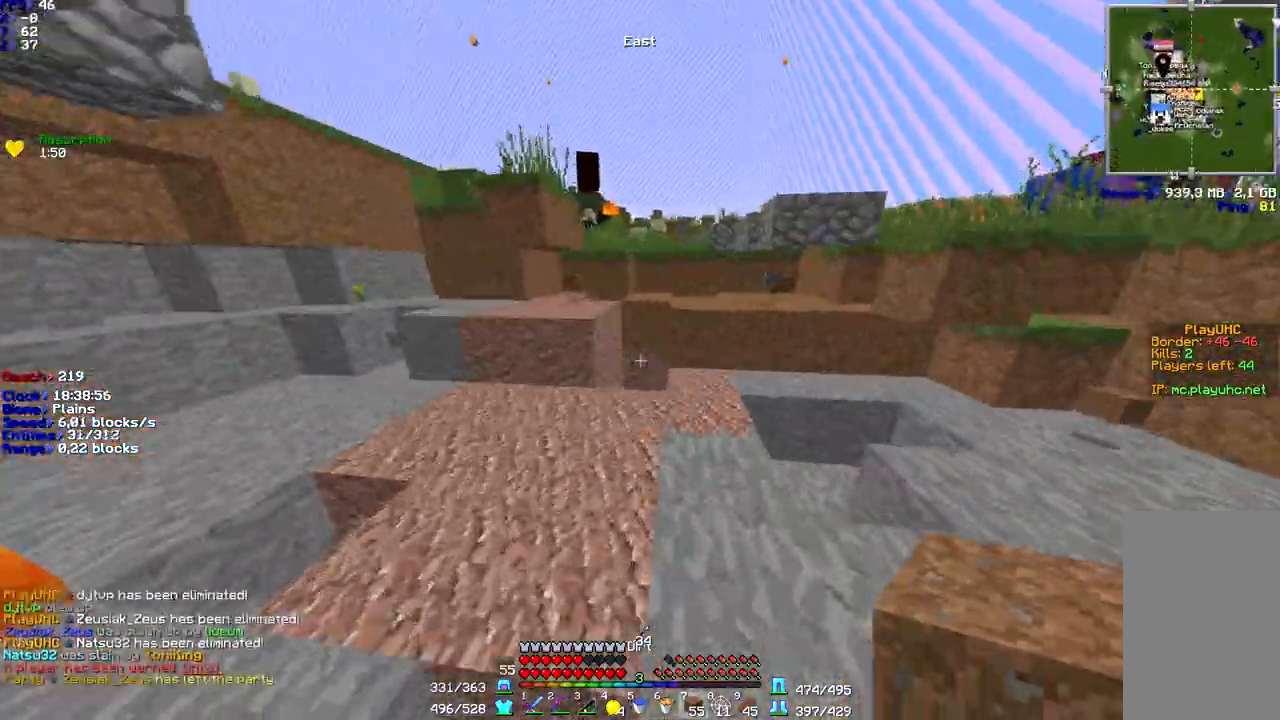
{"keys": ["w"], "mouse": [], "events": []}
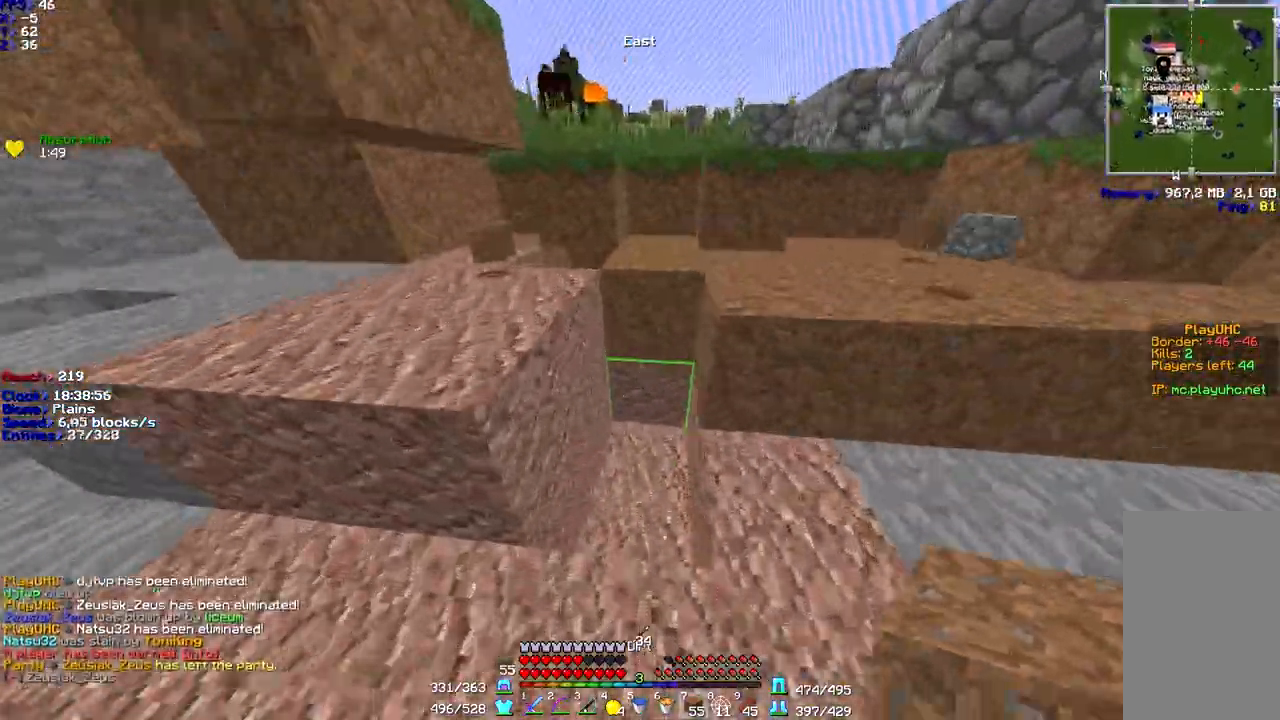
{"keys": ["w"], "mouse": [], "events": [[167, "space", "down"], [367, "mouse_right", "down"], [467, "mouse_right", "up"], [500, "space", "up"]]}